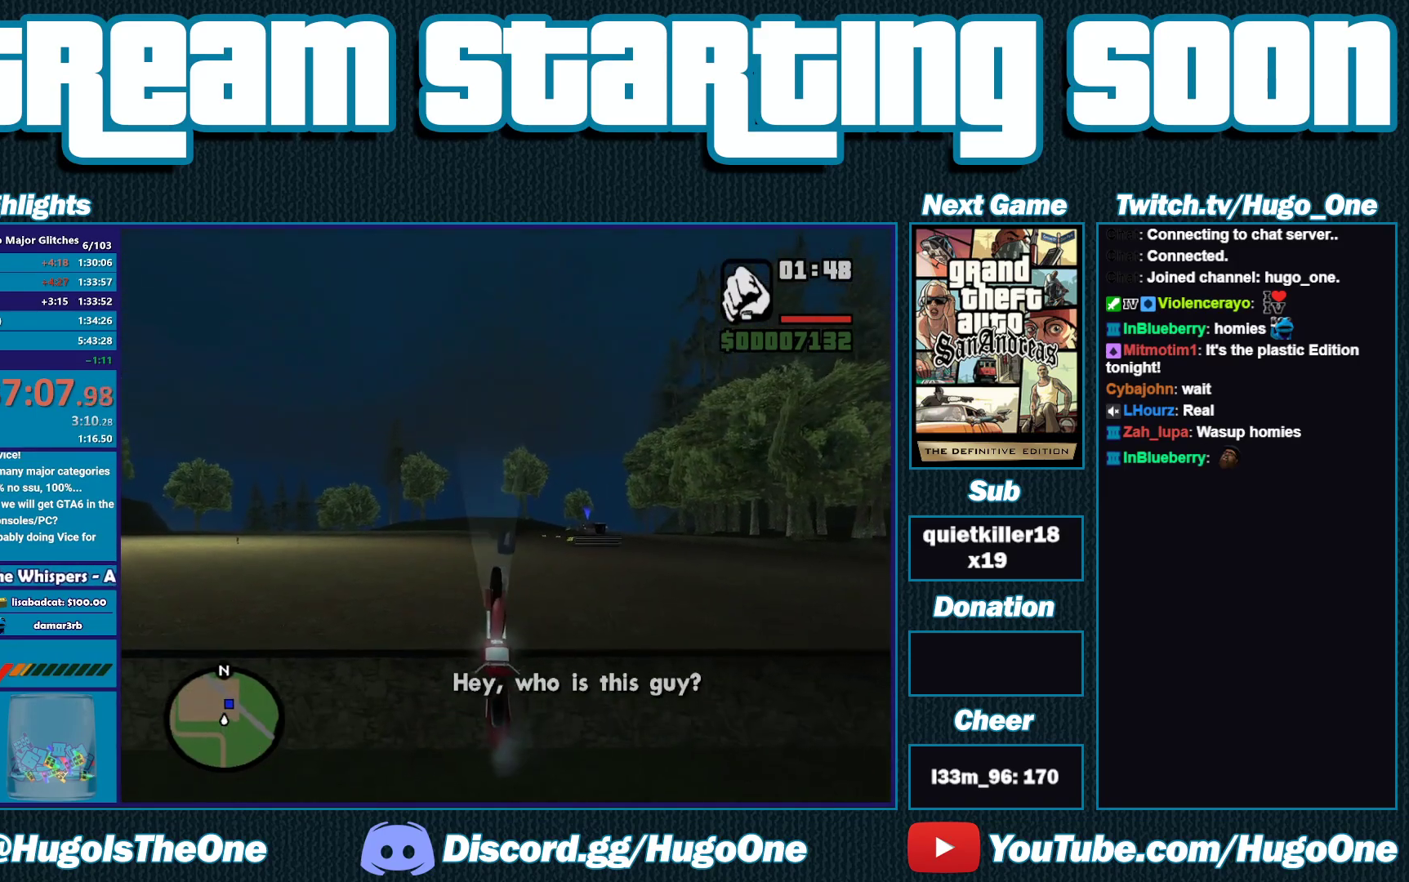
Gameplay with a controller (Xbox layout); each line is a JSON object with the inputs held at the frame after it. "events" lists button and stick changes between this image and that frame as [ms after this image, input, new state], when the widget could be followed in between. Not read: X.
{"buttons": [], "left_stick": "center", "right_stick": "center", "events": [[67, "A", "up"], [67, "left_stick", "center"], [283, "A", "down"], [417, "A", "up"]]}
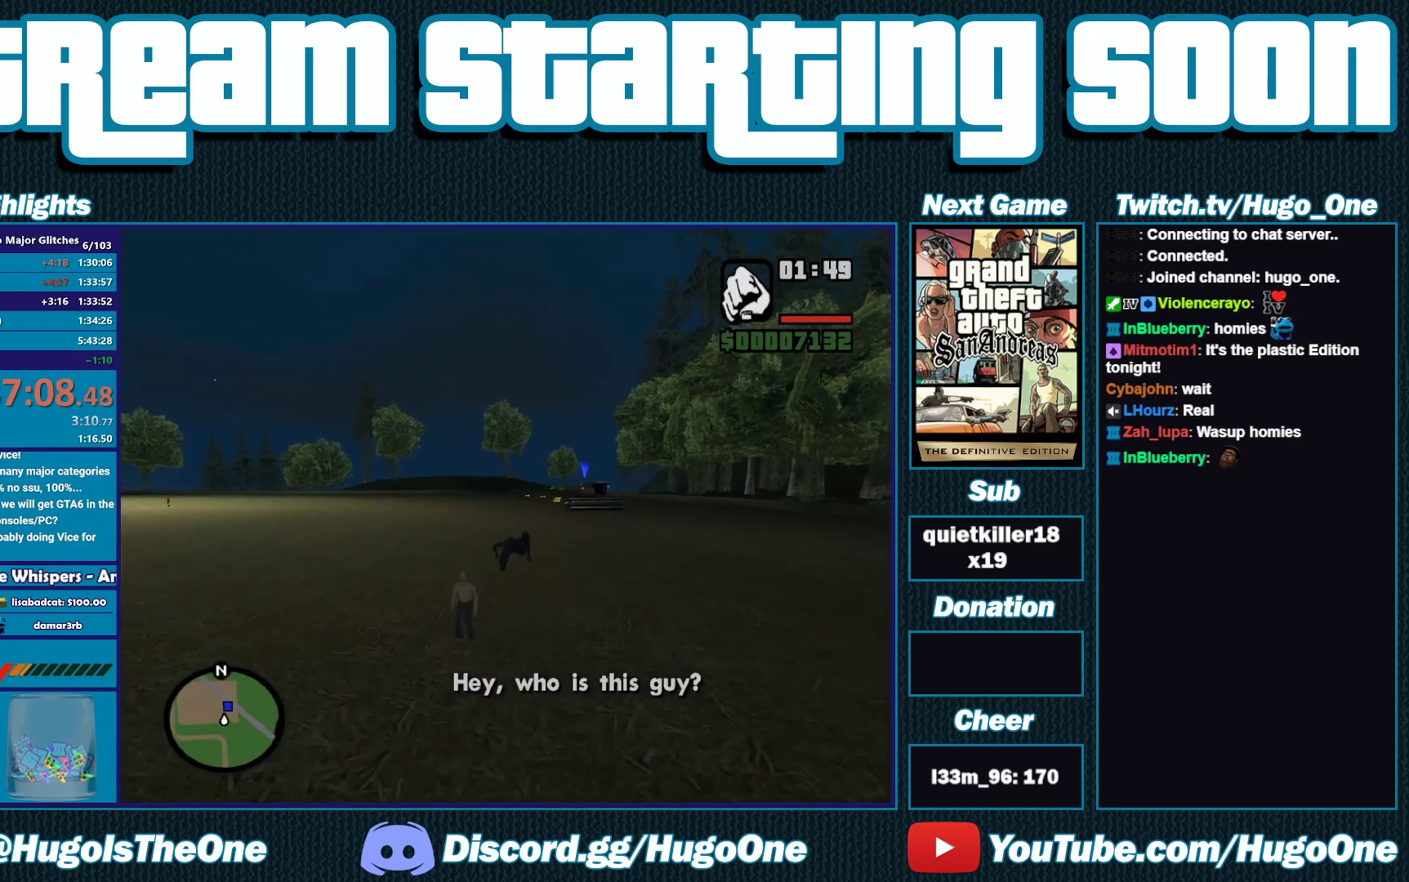
{"buttons": [], "left_stick": "up", "right_stick": "left", "events": [[17, "A", "down"], [117, "A", "up"], [267, "left_stick", "up"], [283, "right_stick", "down-left"], [483, "right_stick", "left"]]}
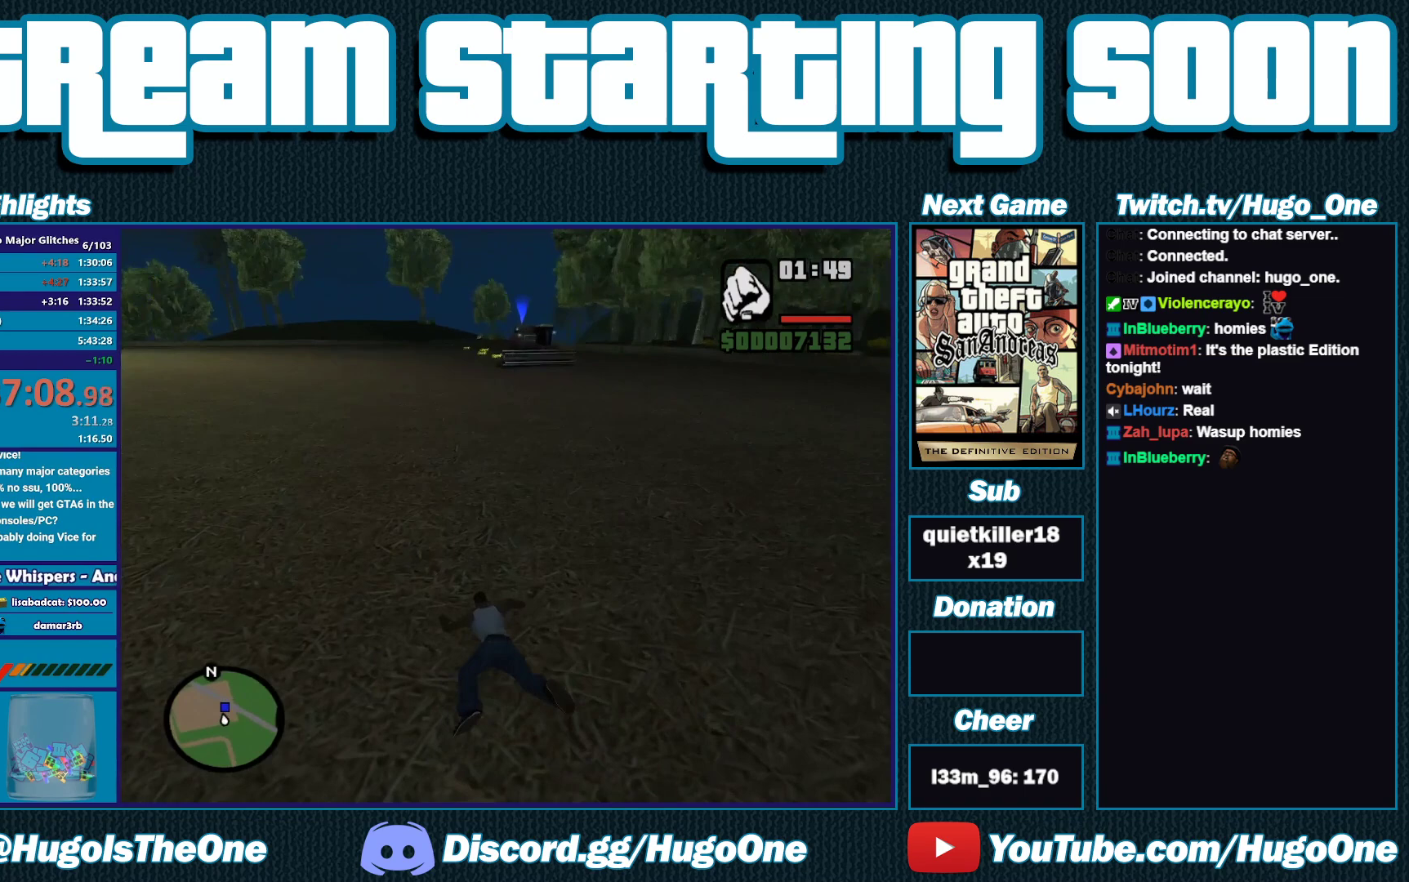
{"buttons": [], "left_stick": "up-right", "right_stick": "left", "events": [[267, "left_stick", "up-right"]]}
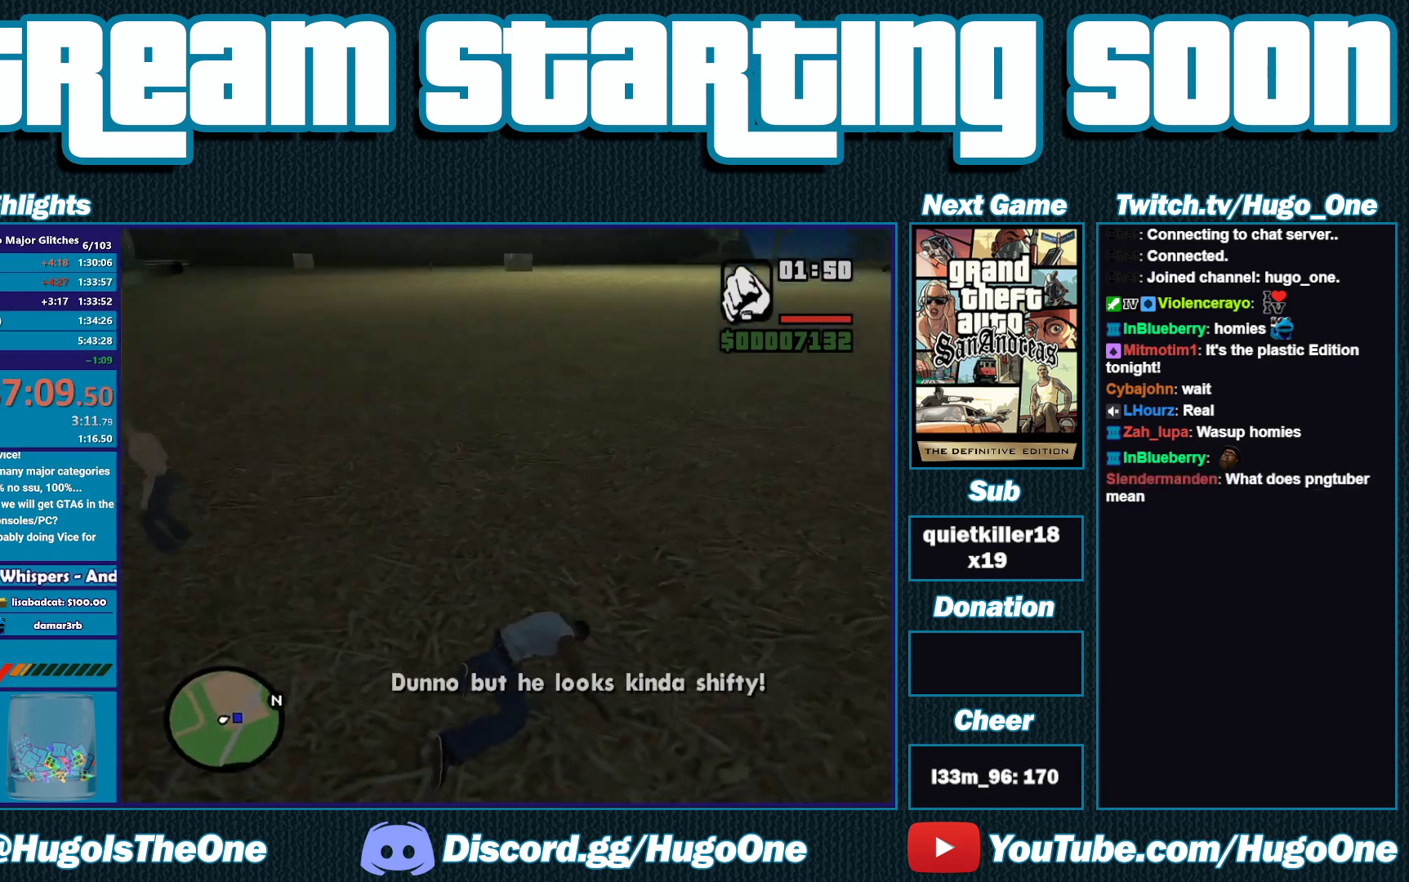
{"buttons": [], "left_stick": "right", "right_stick": "left", "events": [[50, "left_stick", "center"], [183, "left_stick", "right"]]}
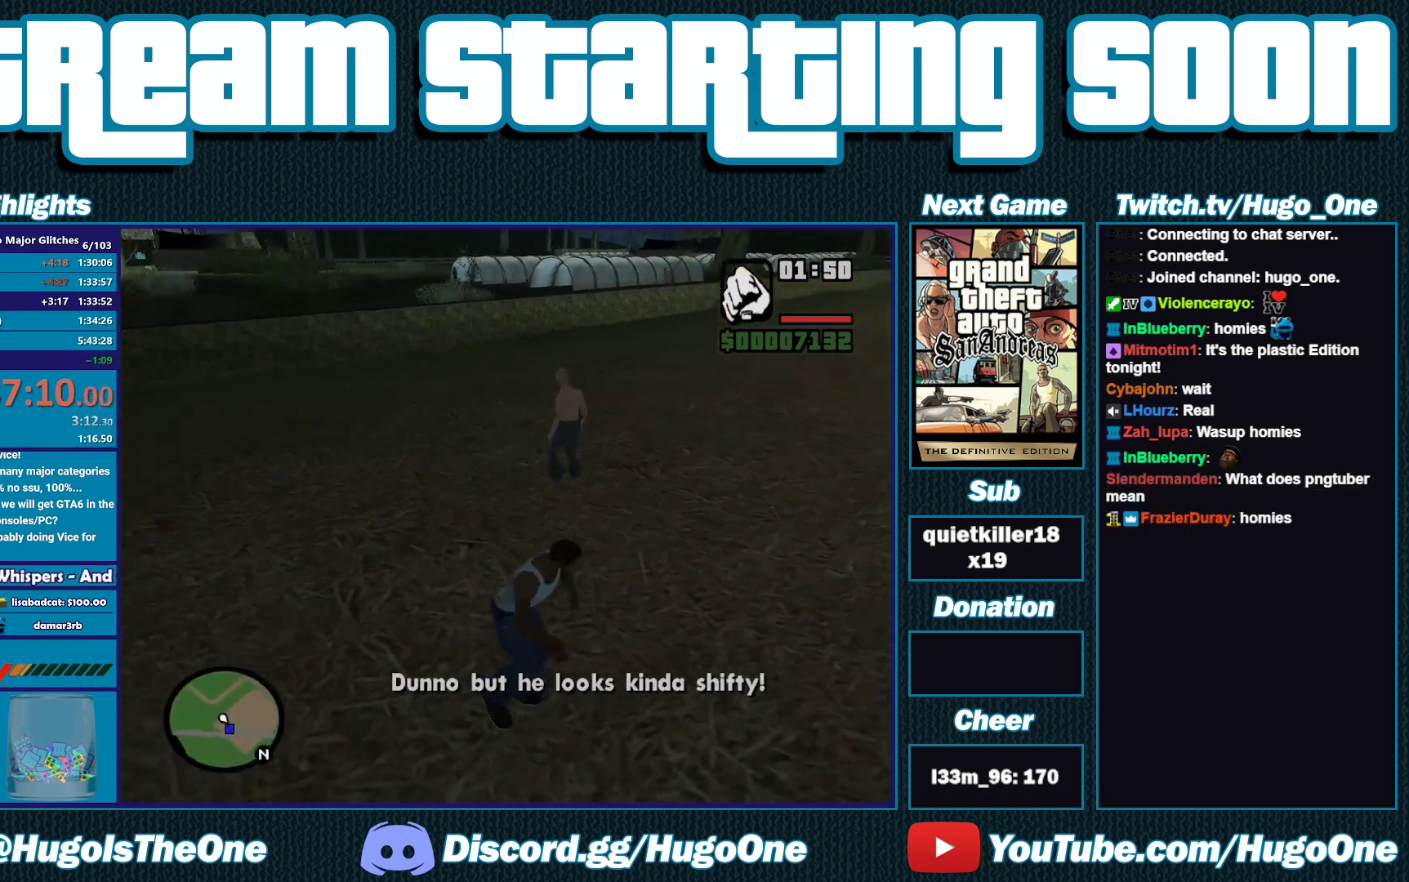
{"buttons": ["A"], "left_stick": "right", "right_stick": "center", "events": [[133, "right_stick", "right"], [383, "right_stick", "center"], [450, "A", "down"]]}
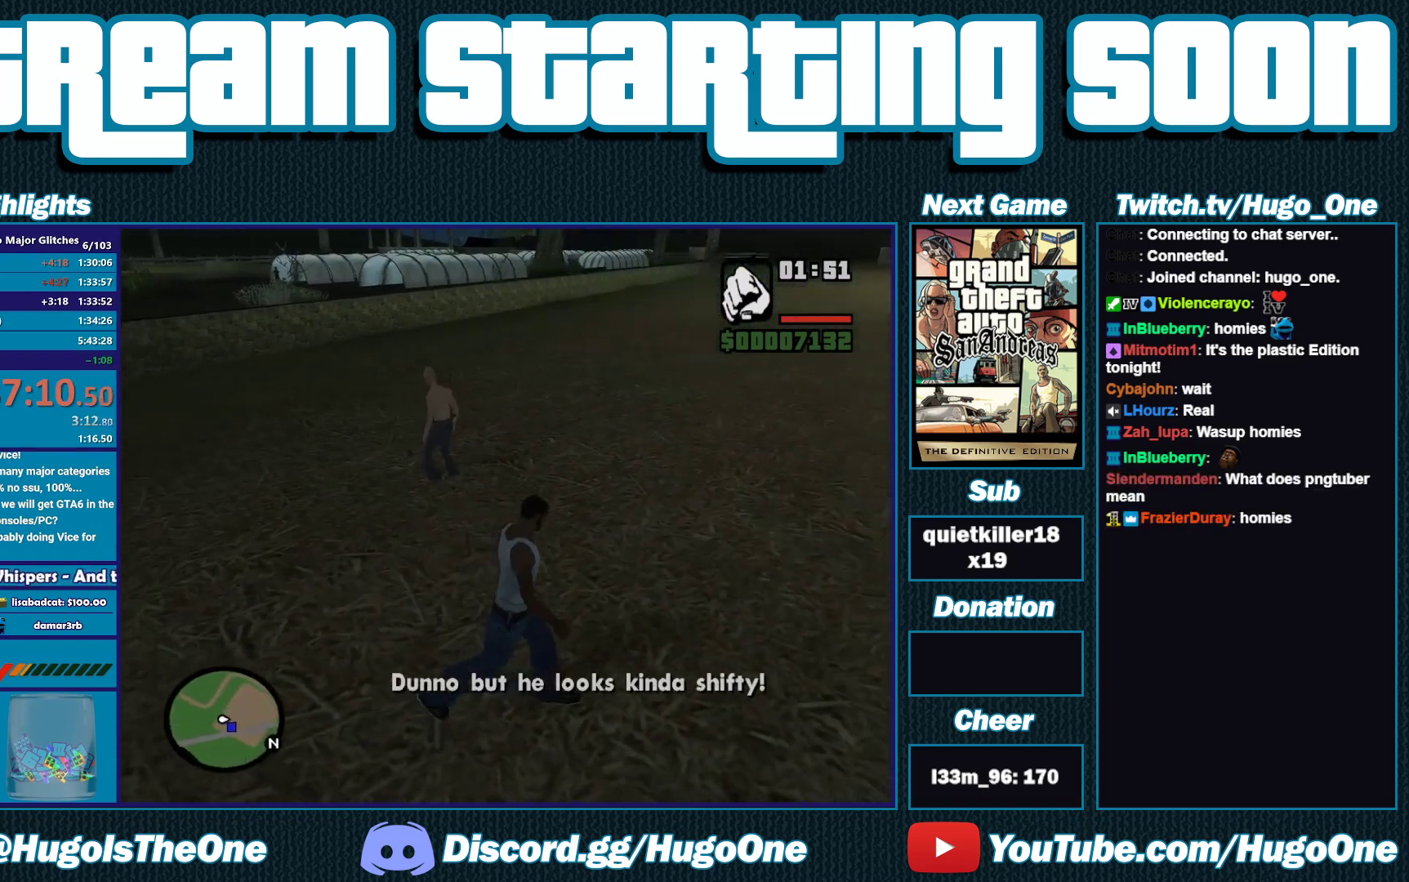
{"buttons": [], "left_stick": "right", "right_stick": "center", "events": [[67, "A", "up"], [133, "A", "down"], [267, "A", "up"], [333, "A", "down"], [450, "A", "up"]]}
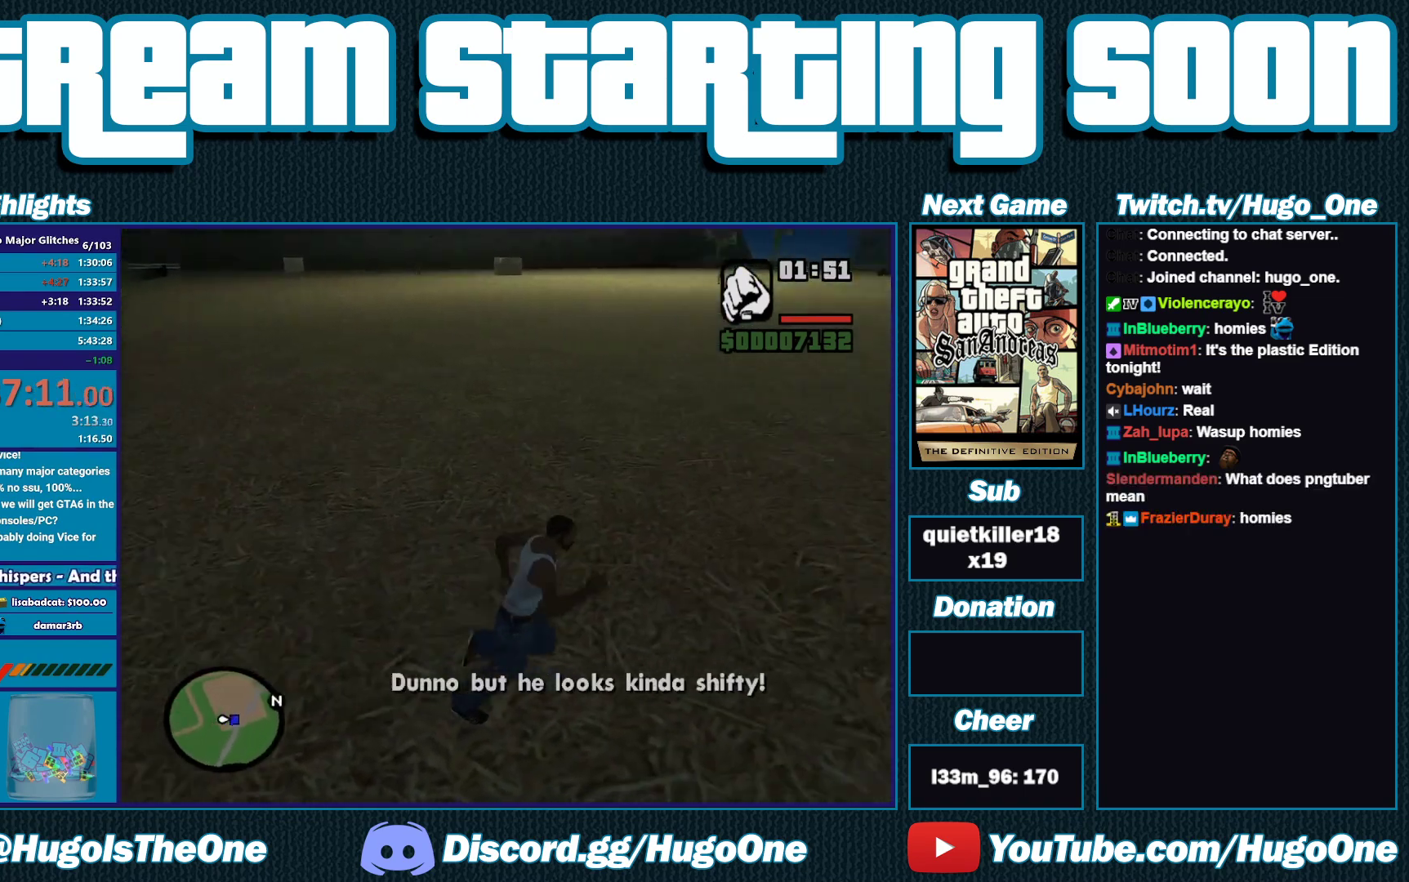
{"buttons": [], "left_stick": "up-right", "right_stick": "center", "events": [[33, "A", "down"], [150, "A", "up"], [167, "left_stick", "up-left"], [250, "left_stick", "right"], [250, "right_stick", "down-left"], [300, "left_stick", "up-right"], [333, "right_stick", "left"], [467, "right_stick", "center"]]}
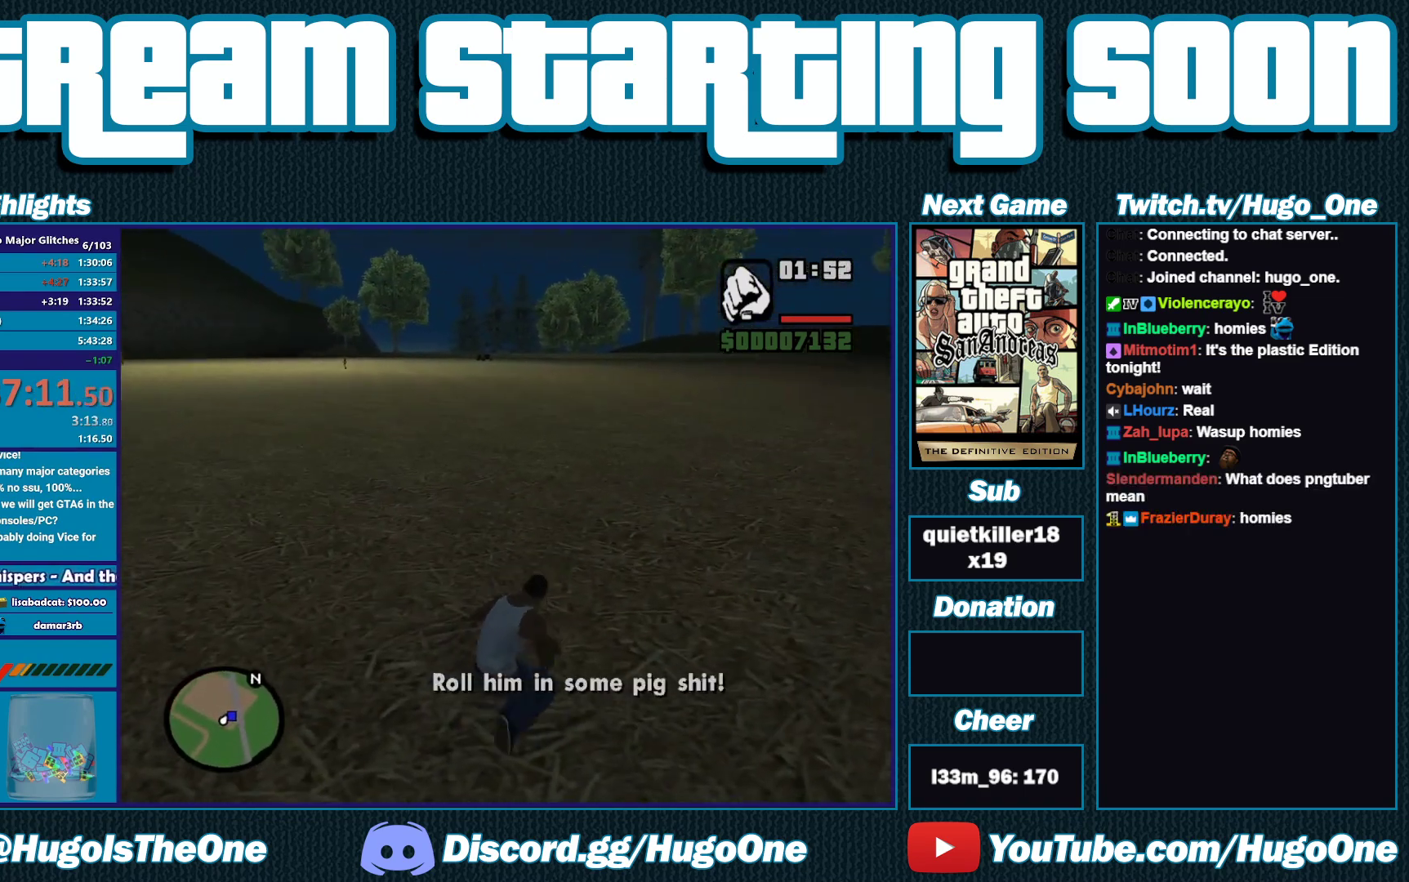
{"buttons": [], "left_stick": "up-right", "right_stick": "center", "events": [[67, "A", "down"], [167, "A", "up"], [283, "A", "down"], [367, "A", "up"]]}
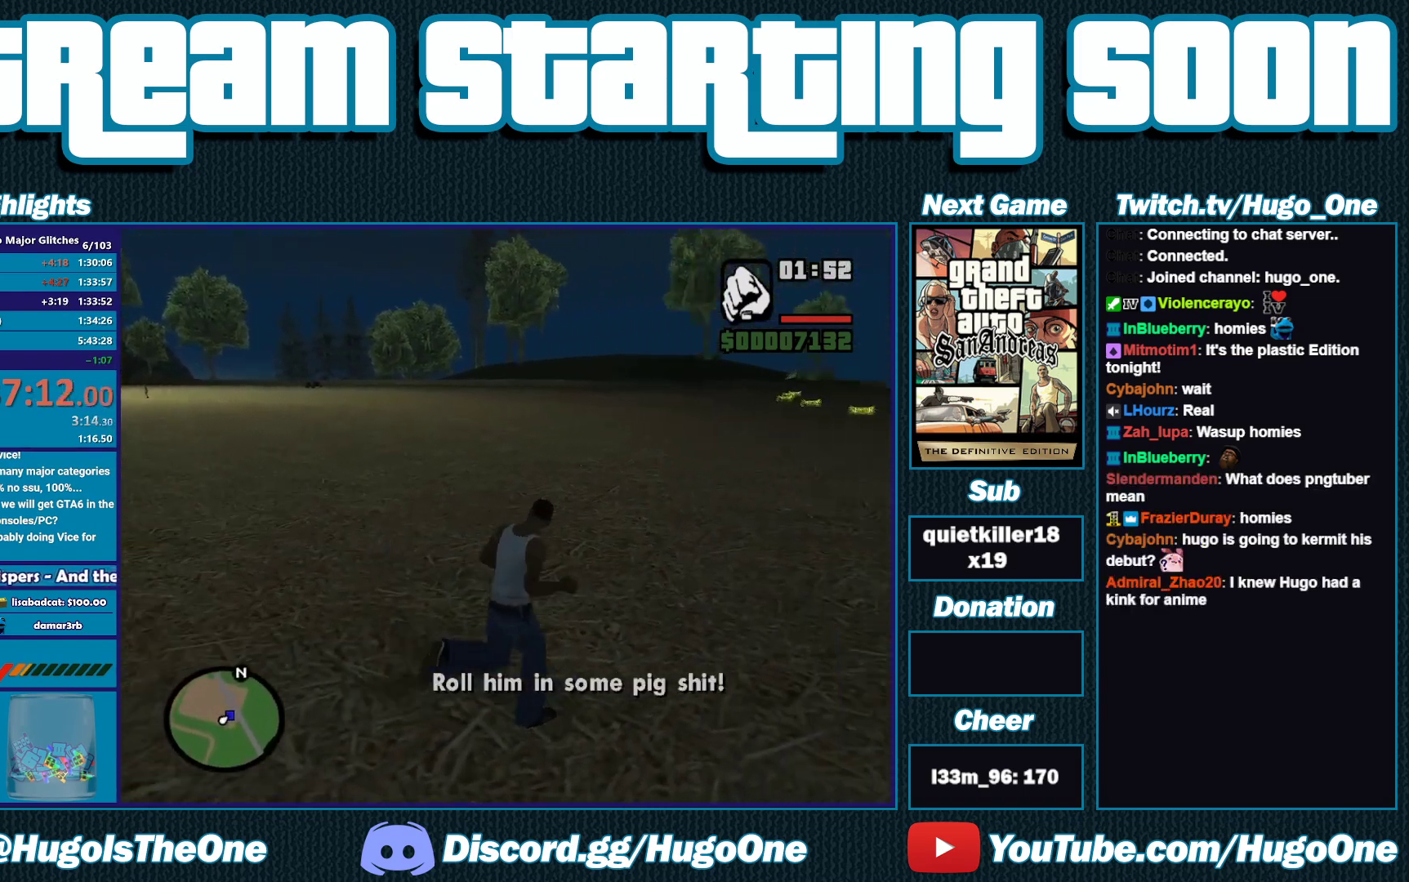
{"buttons": ["A", "L3"], "left_stick": "up", "right_stick": "center", "events": [[33, "A", "down"], [133, "A", "up"], [233, "A", "down"], [317, "left_stick", "up"], [333, "A", "up"], [383, "L3", "down"], [433, "A", "down"]]}
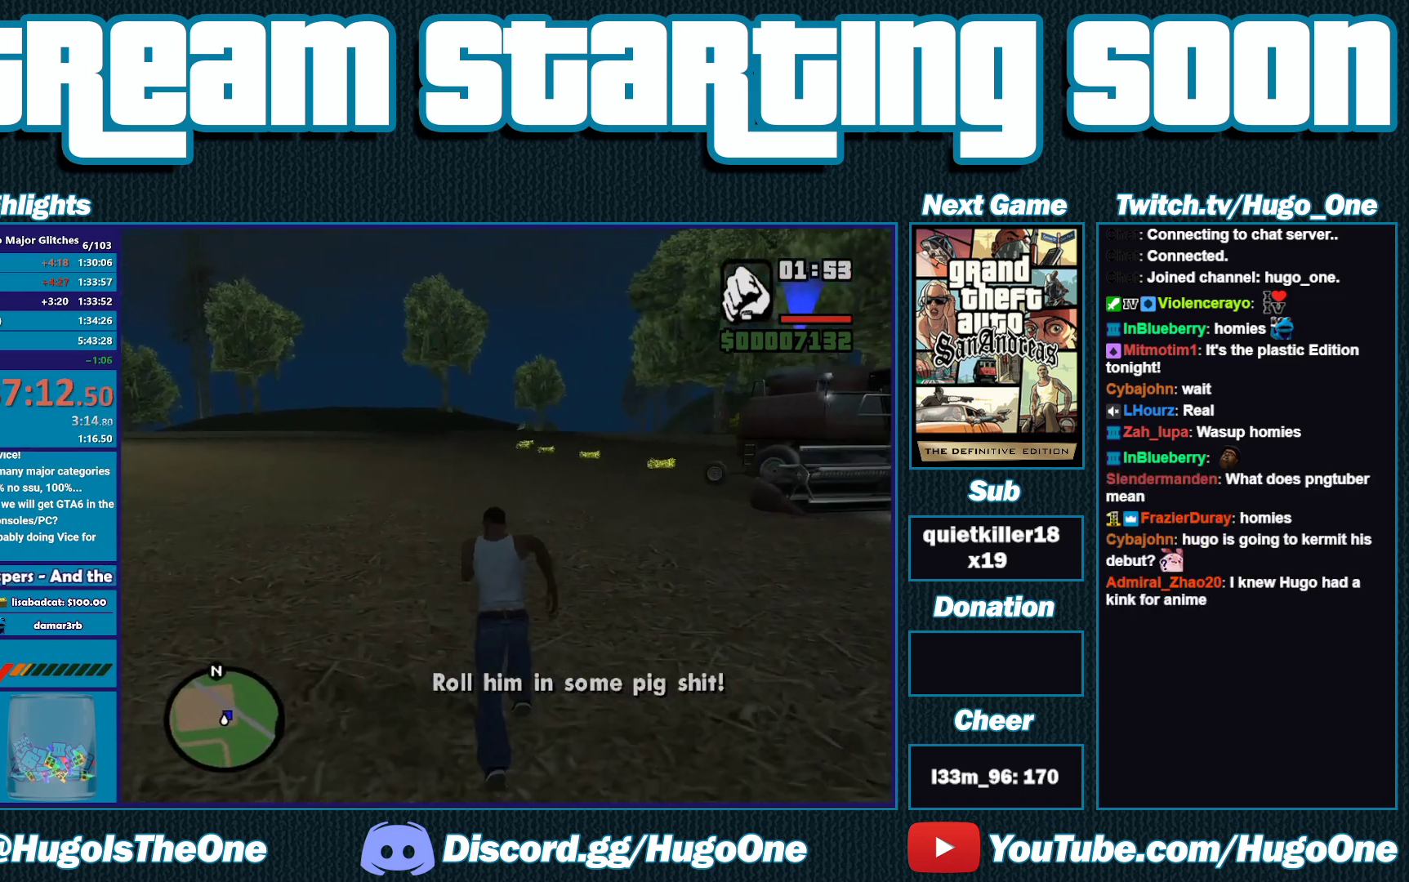
{"buttons": [], "left_stick": "up-right", "right_stick": "center", "events": [[33, "L3", "up"], [33, "left_stick", "up-right"], [67, "A", "up"], [150, "A", "down"], [250, "A", "up"], [383, "A", "down"], [483, "A", "up"]]}
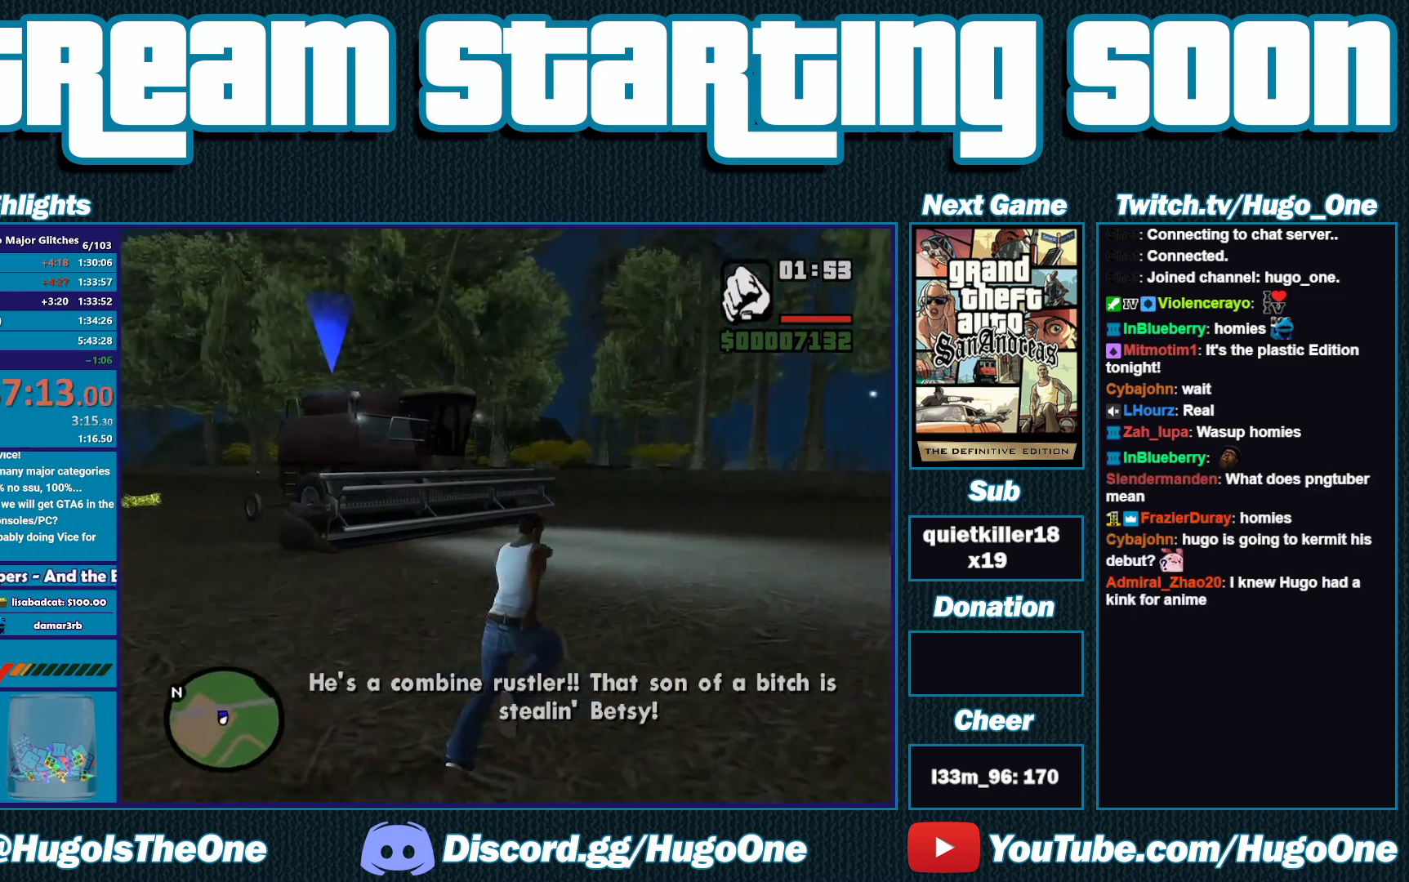
{"buttons": ["A"], "left_stick": "up", "right_stick": "center", "events": [[67, "A", "down"], [83, "left_stick", "up"], [183, "A", "up"], [267, "A", "down"], [383, "A", "up"], [483, "A", "down"]]}
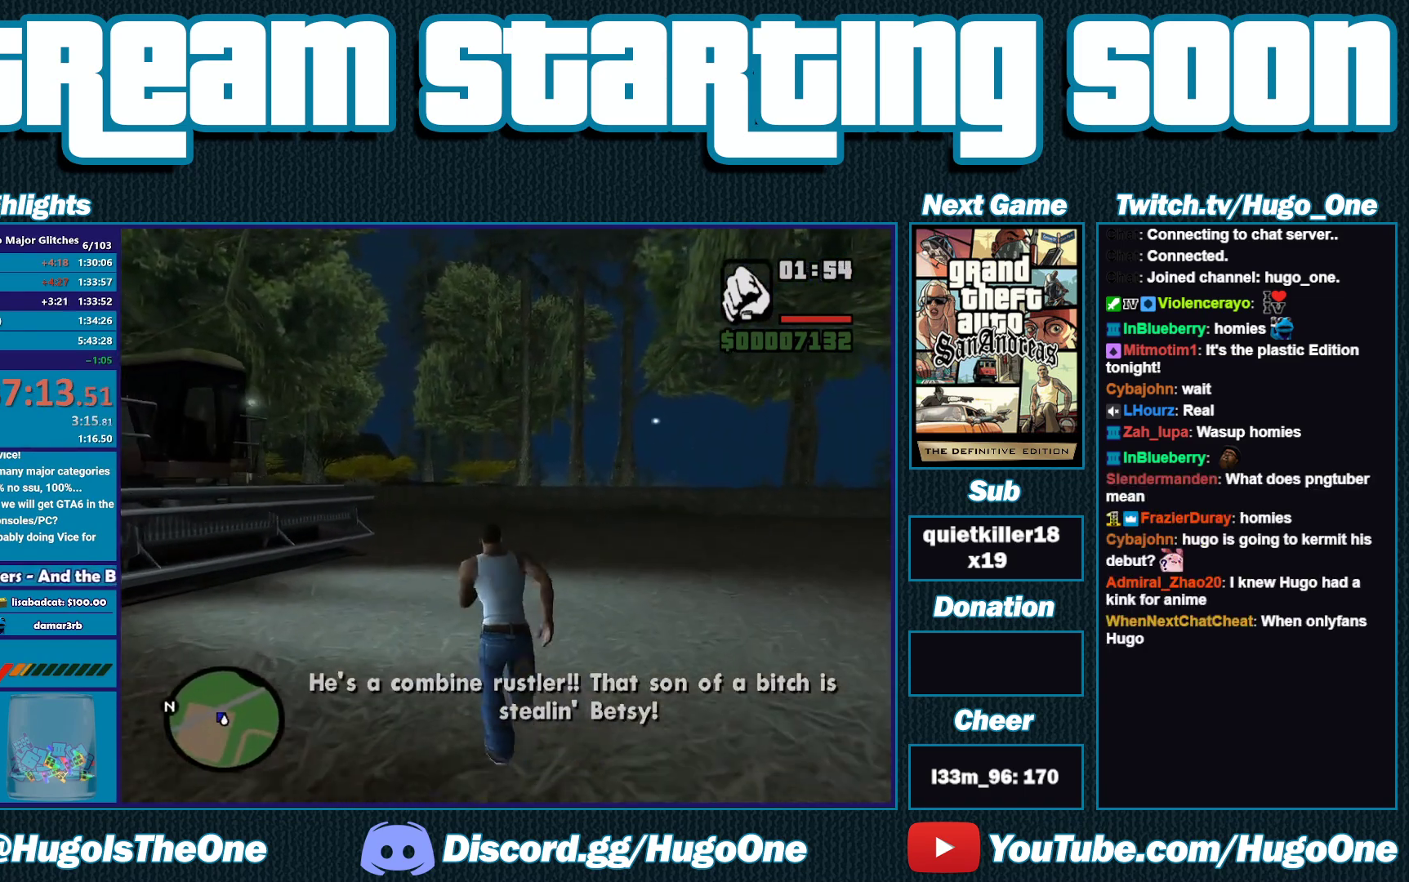
{"buttons": [], "left_stick": "up", "right_stick": "center", "events": [[100, "A", "up"], [183, "A", "down"], [300, "A", "up"], [383, "A", "down"], [483, "A", "up"]]}
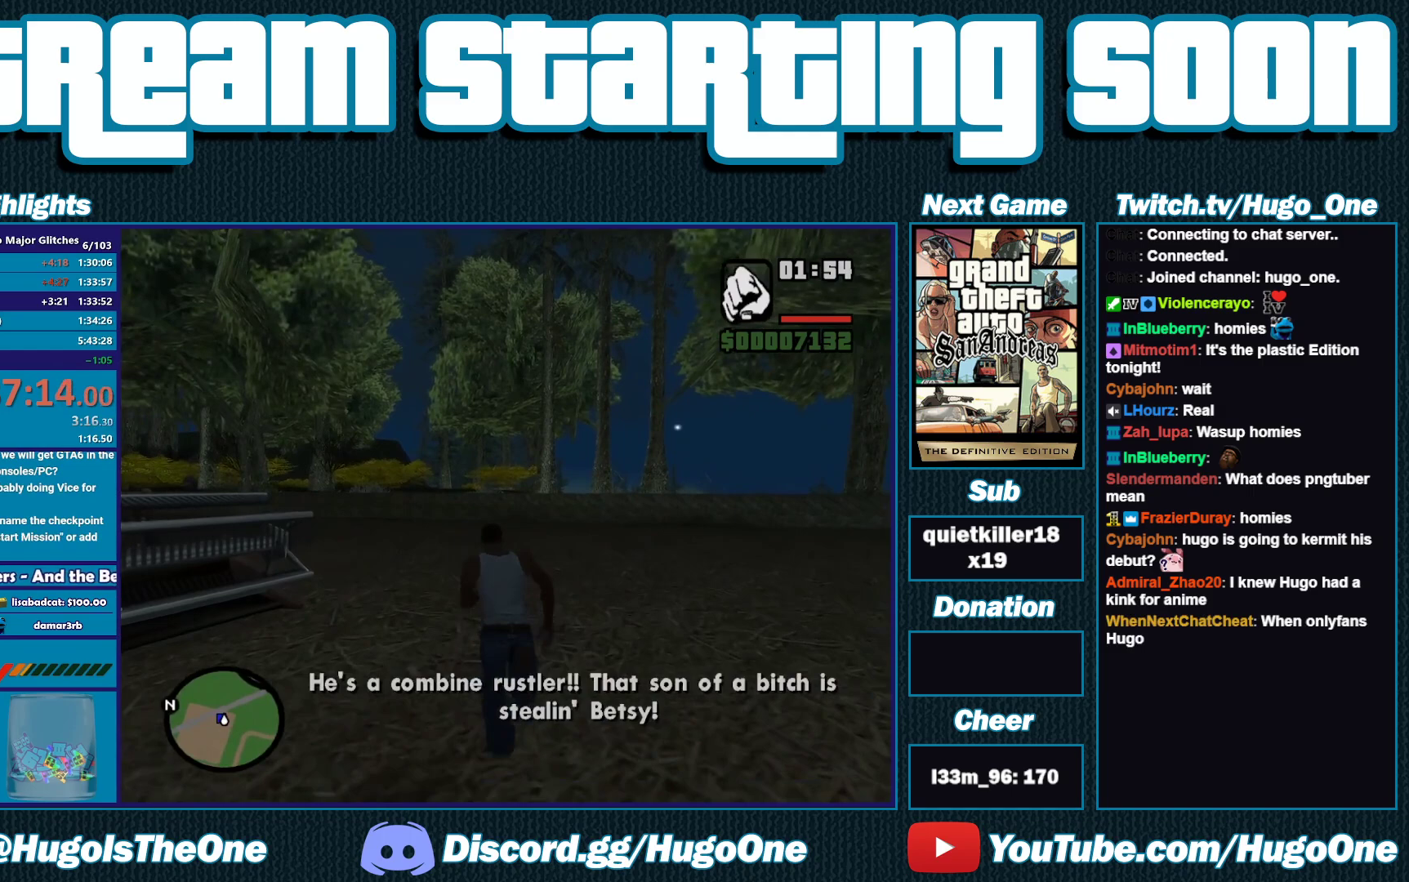
{"buttons": [], "left_stick": "up", "right_stick": "down-left"}
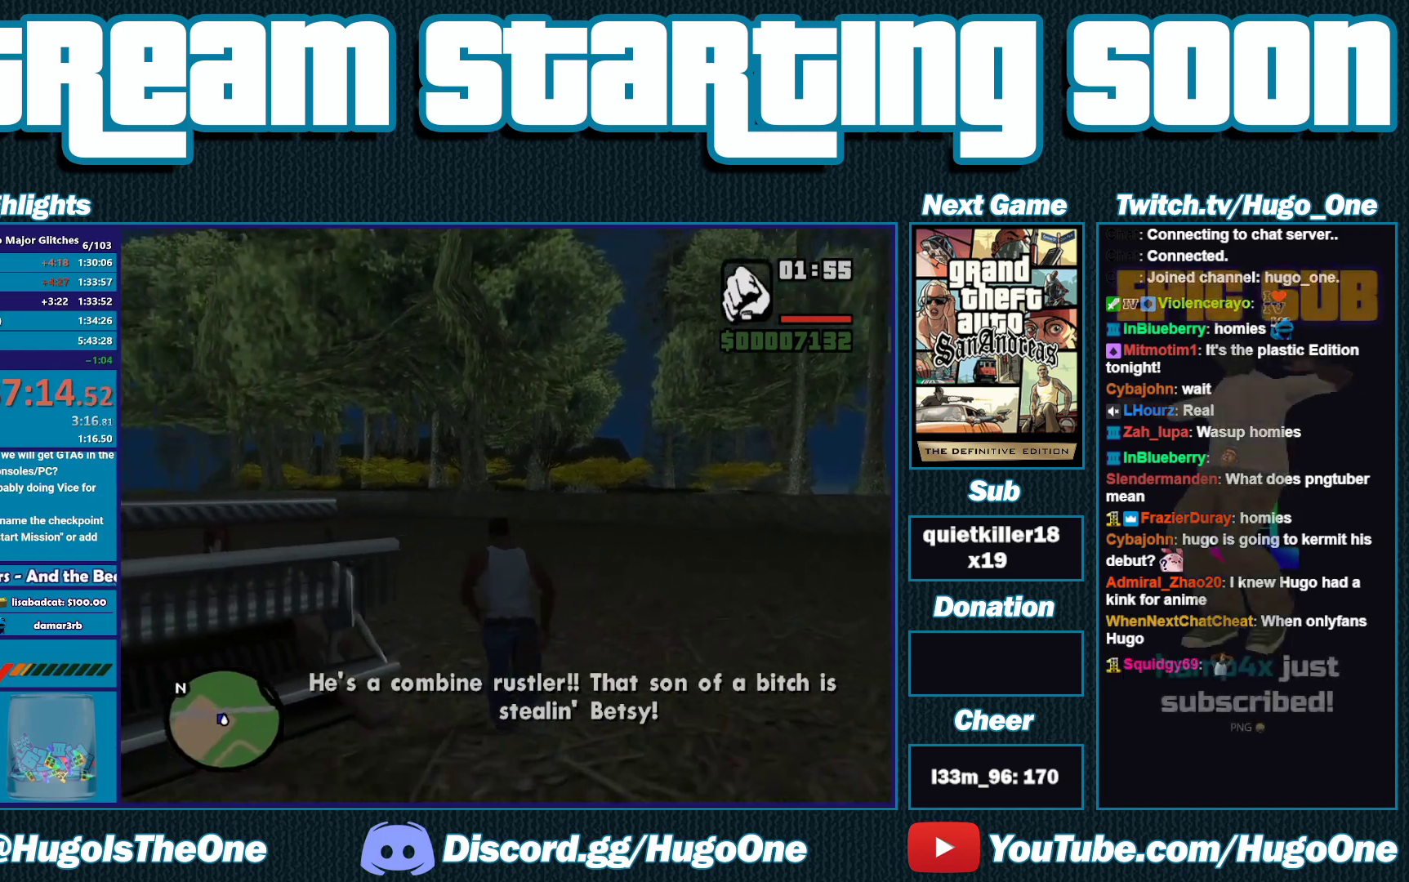
{"buttons": [], "left_stick": "up", "right_stick": "center"}
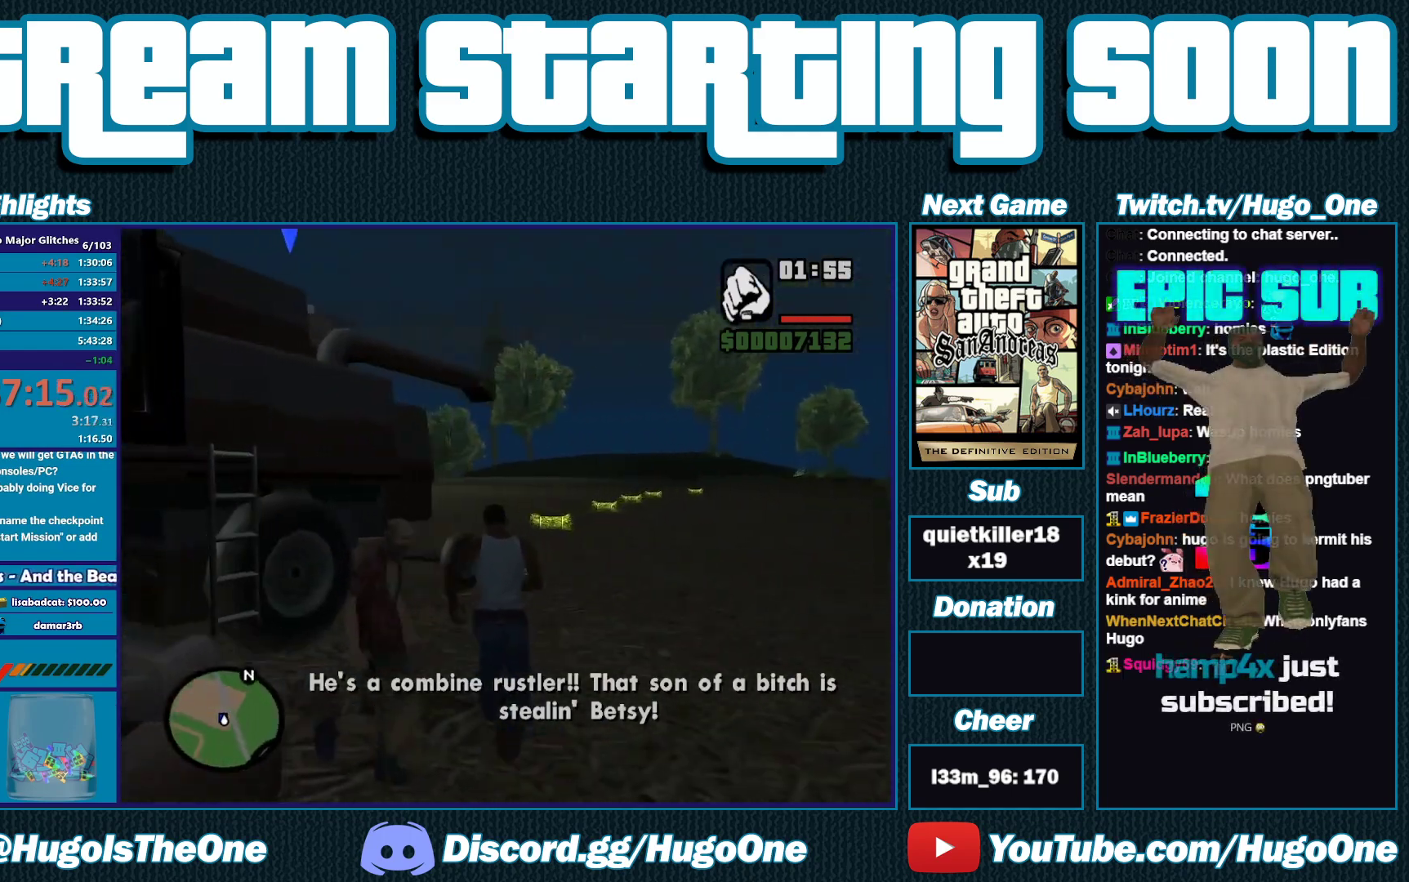
{"buttons": ["Y"], "left_stick": "center", "right_stick": "center", "events": [[100, "Y", "down"], [133, "left_stick", "up-left"], [200, "Y", "up"], [300, "Y", "down"], [400, "Y", "up"], [450, "Y", "down"], [483, "left_stick", "center"]]}
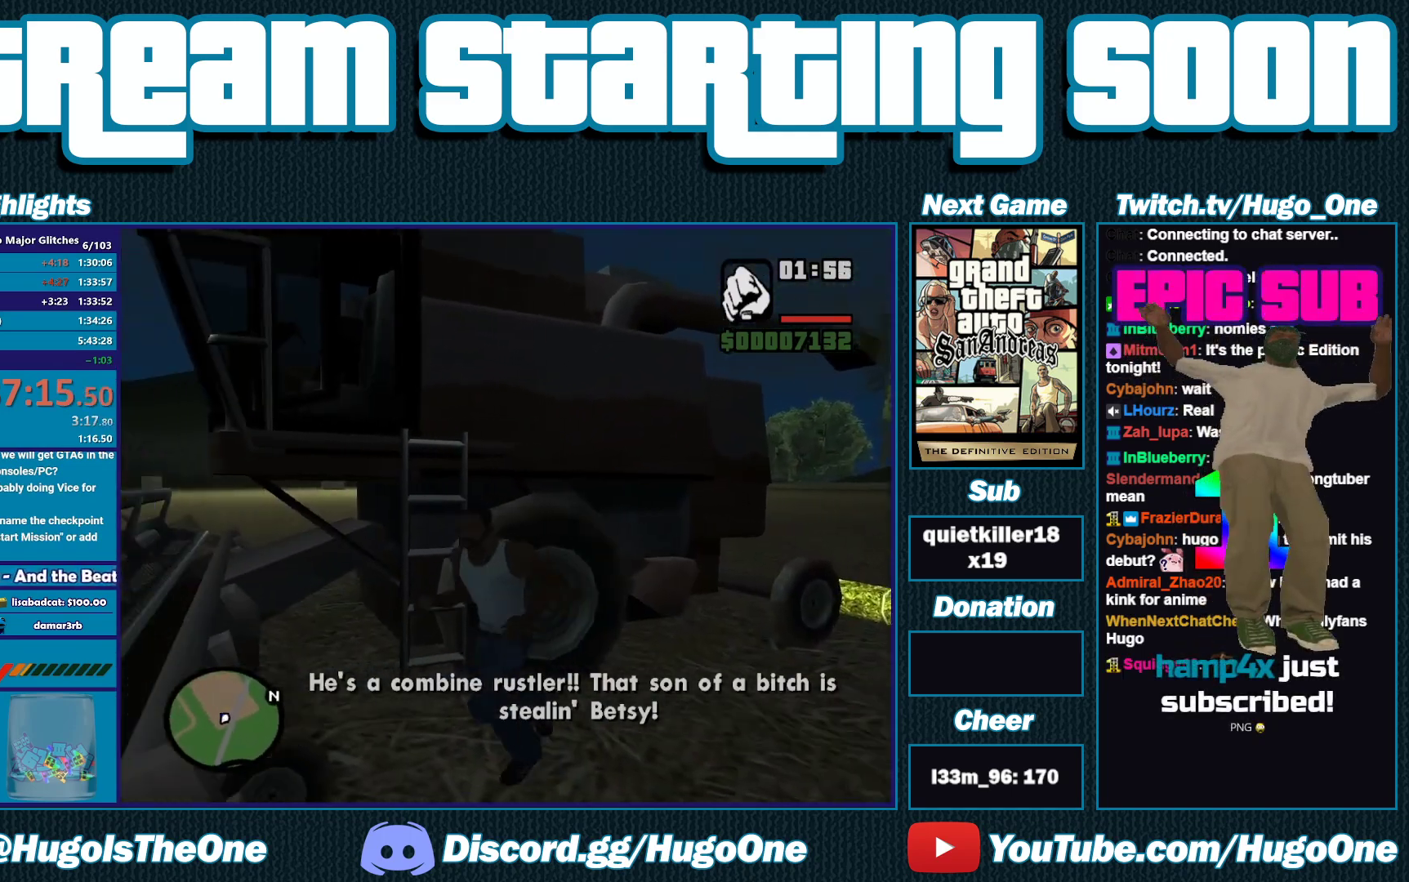
{"buttons": [], "left_stick": "center", "right_stick": "down-left", "events": [[83, "Y", "up"], [133, "Y", "down"], [250, "Y", "up"], [400, "right_stick", "down-left"]]}
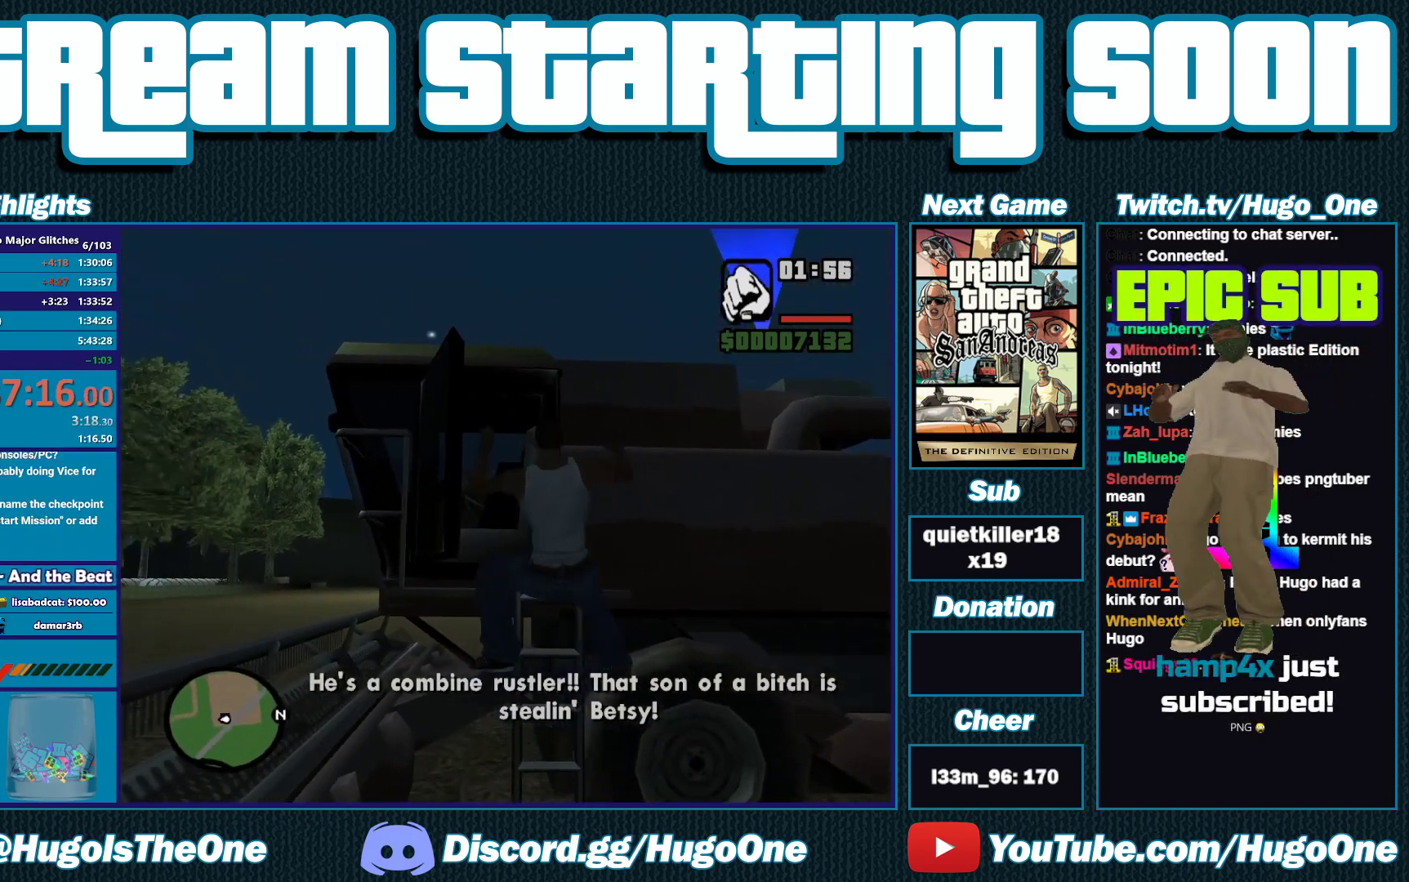
{"buttons": [], "left_stick": "center", "right_stick": "center", "events": [[33, "right_stick", "left"], [383, "right_stick", "center"]]}
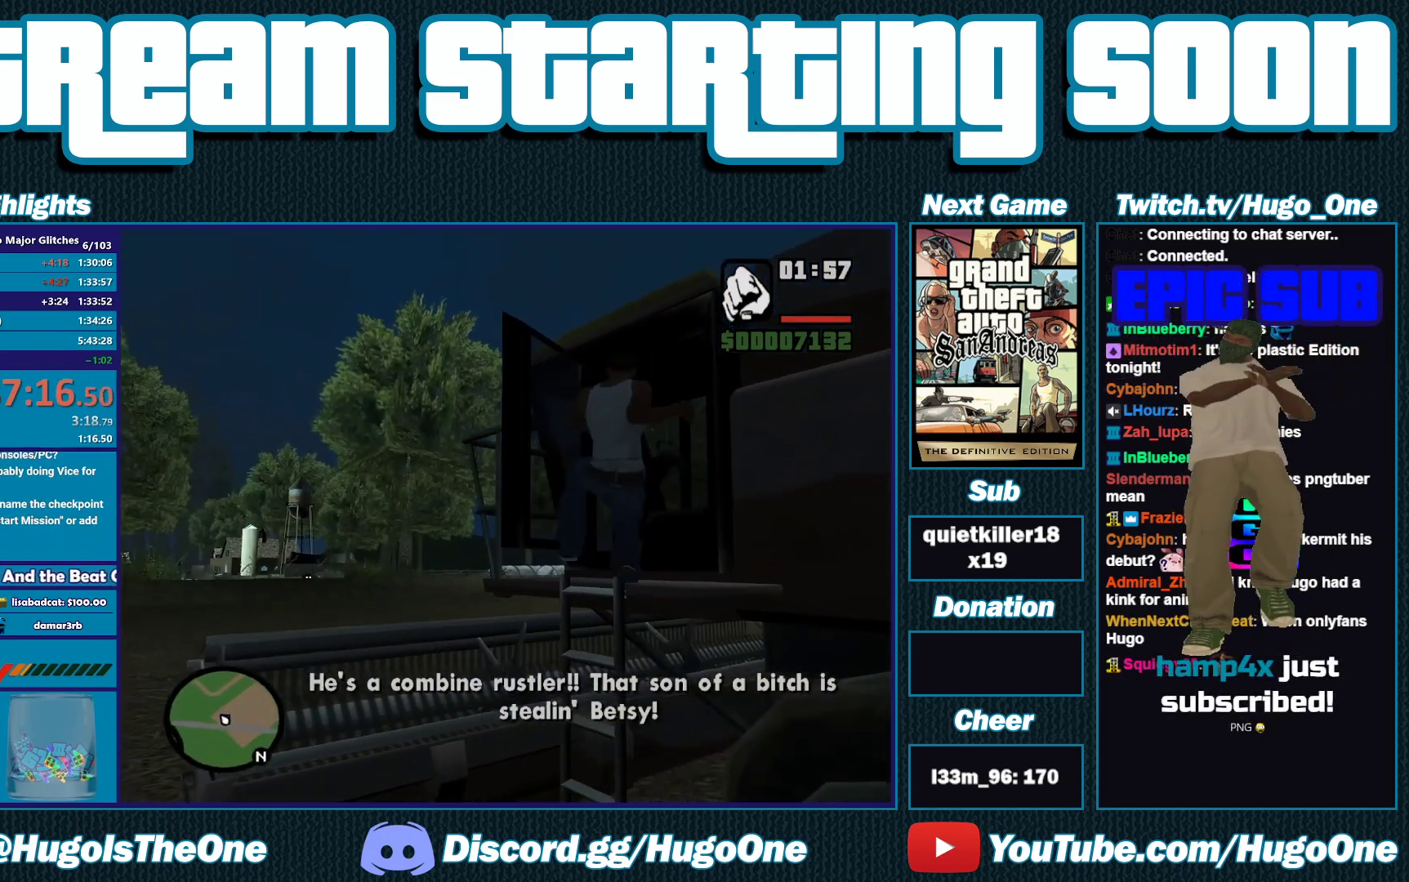
{"buttons": [], "left_stick": "center", "right_stick": "center", "events": [[183, "right_stick", "down-right"], [417, "right_stick", "center"]]}
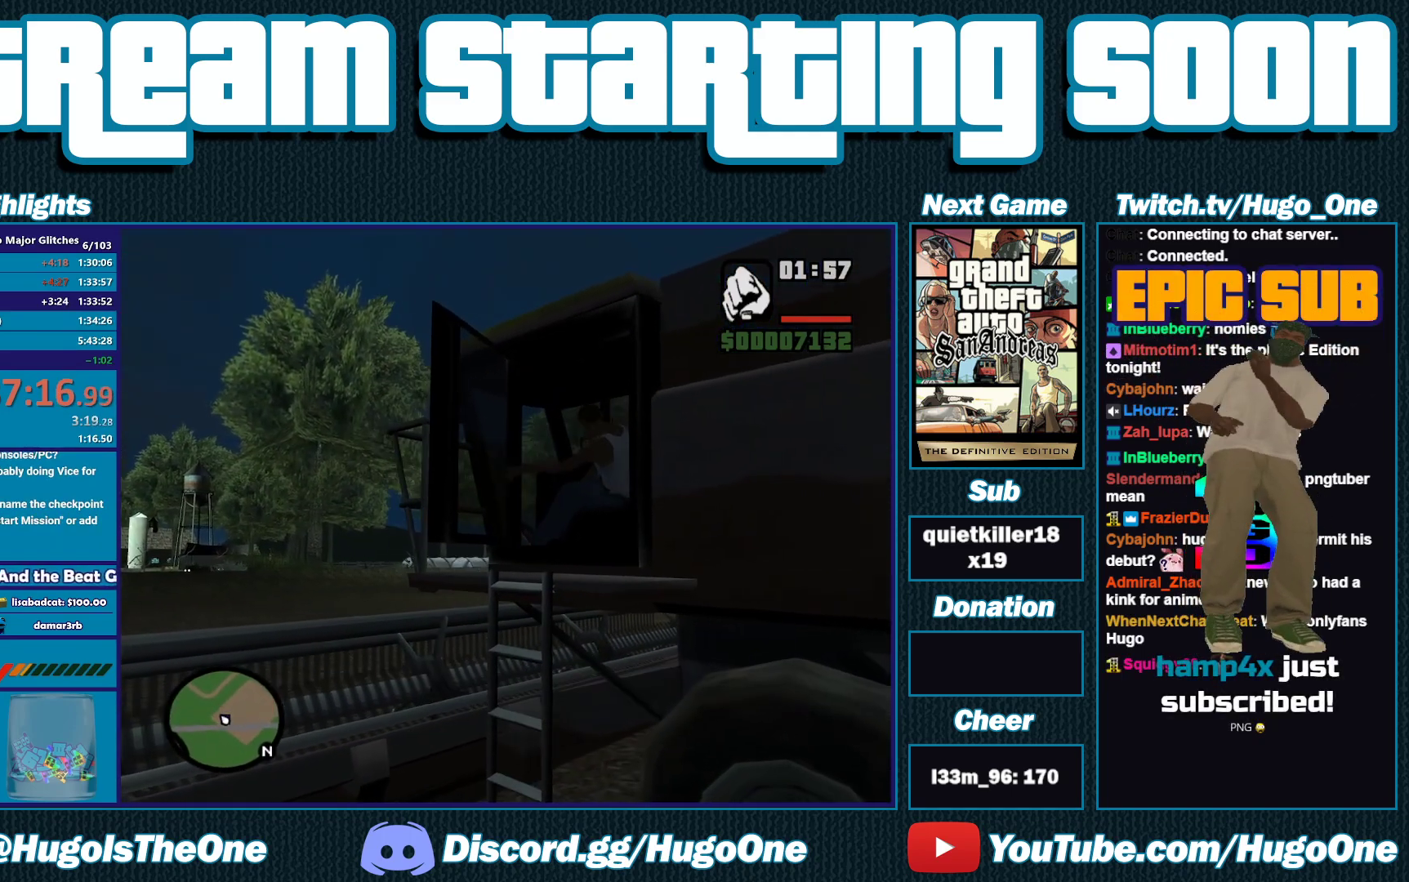
{"buttons": ["R2"], "left_stick": "center", "right_stick": "down", "events": [[117, "R2", "down"], [400, "right_stick", "down"]]}
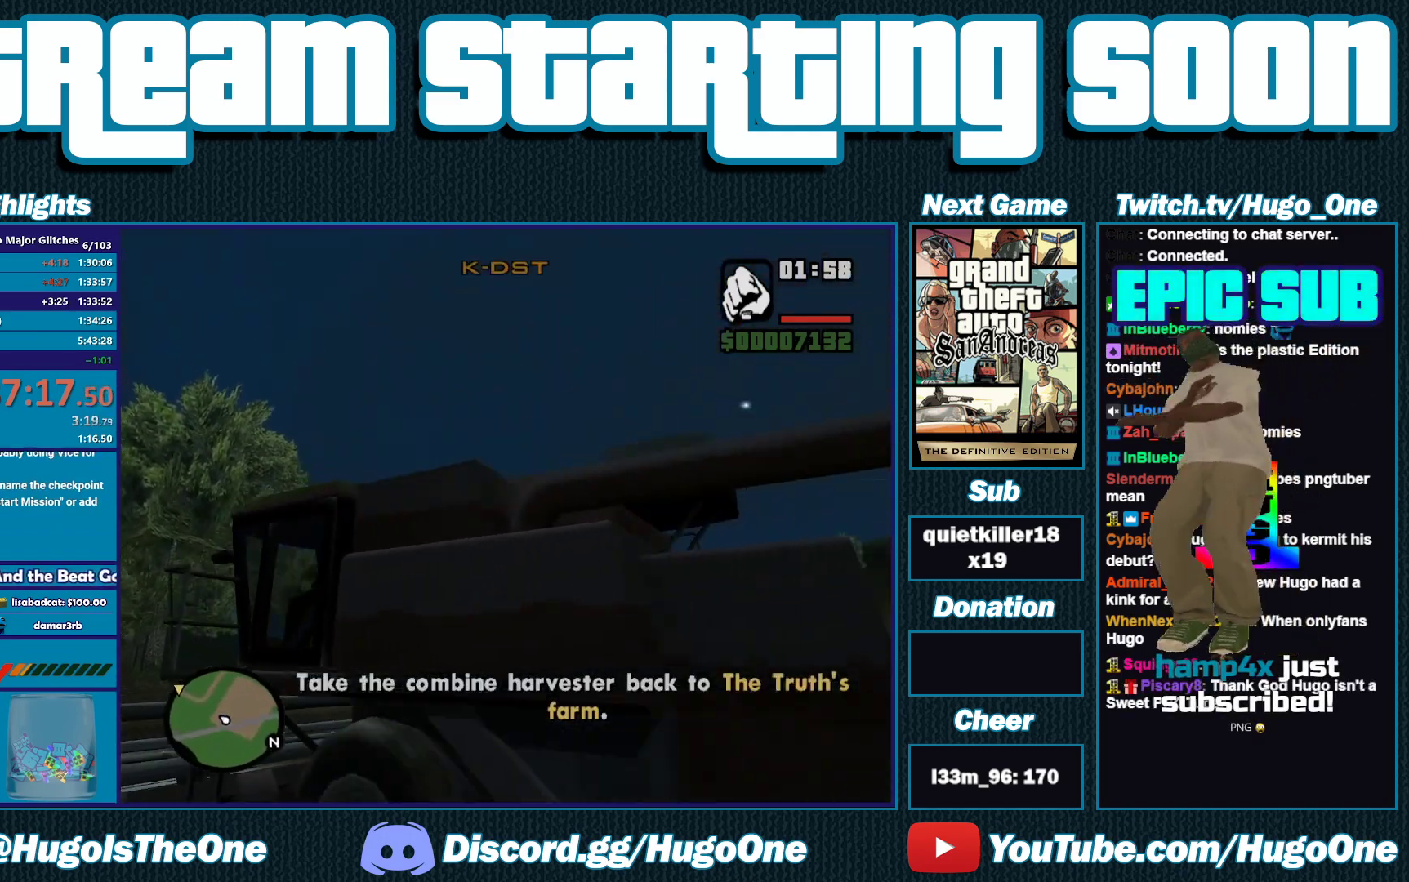
{"buttons": ["R2"], "left_stick": "right", "right_stick": "down-left", "events": [[217, "left_stick", "up-right"], [317, "right_stick", "down-left"], [367, "left_stick", "right"]]}
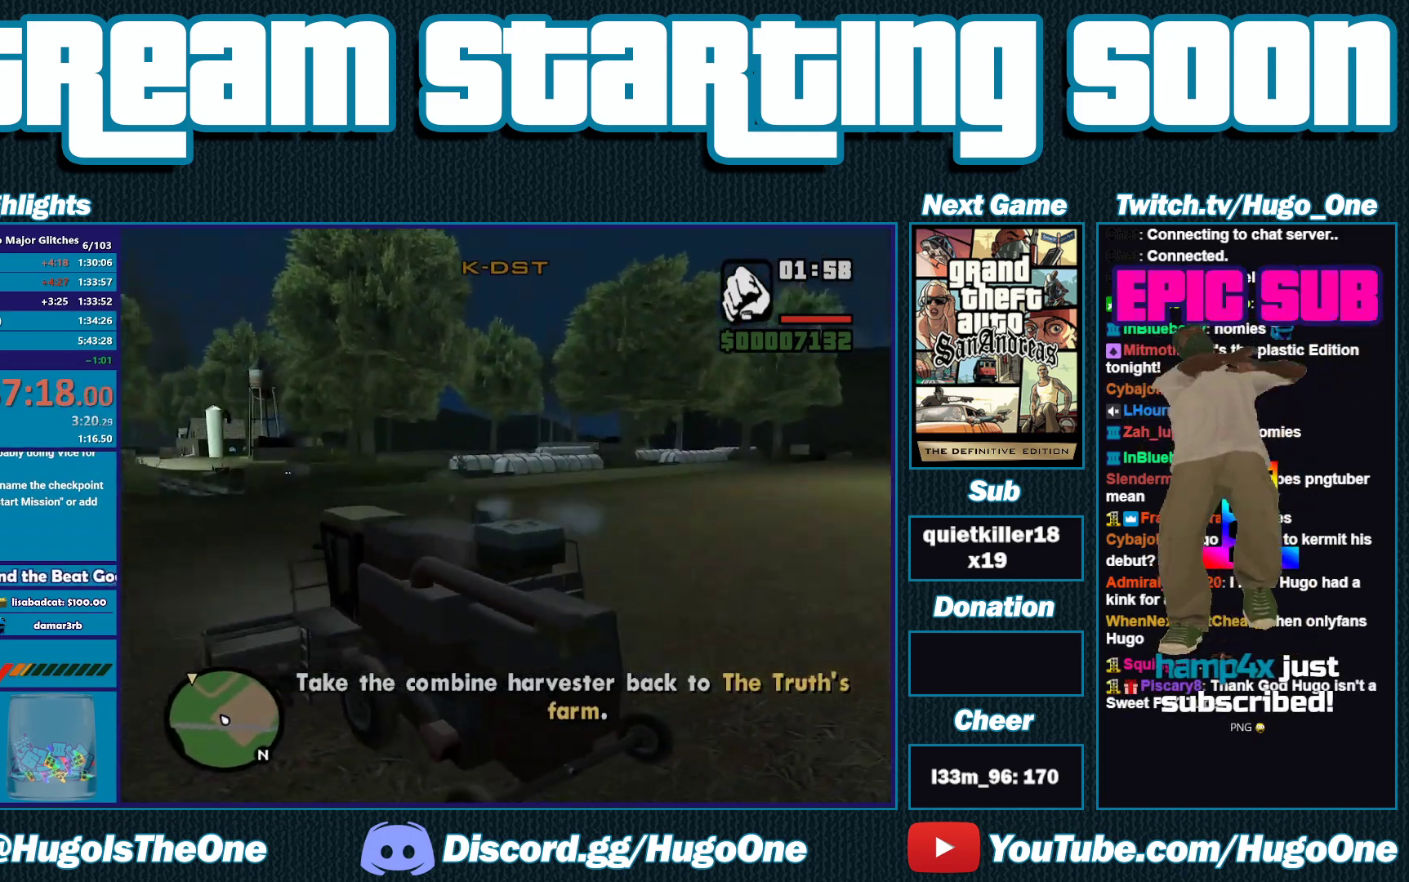
{"buttons": ["R2"], "left_stick": "right", "right_stick": "down", "events": [[83, "right_stick", "center"], [367, "left_stick", "center"], [450, "left_stick", "right"], [500, "right_stick", "down"]]}
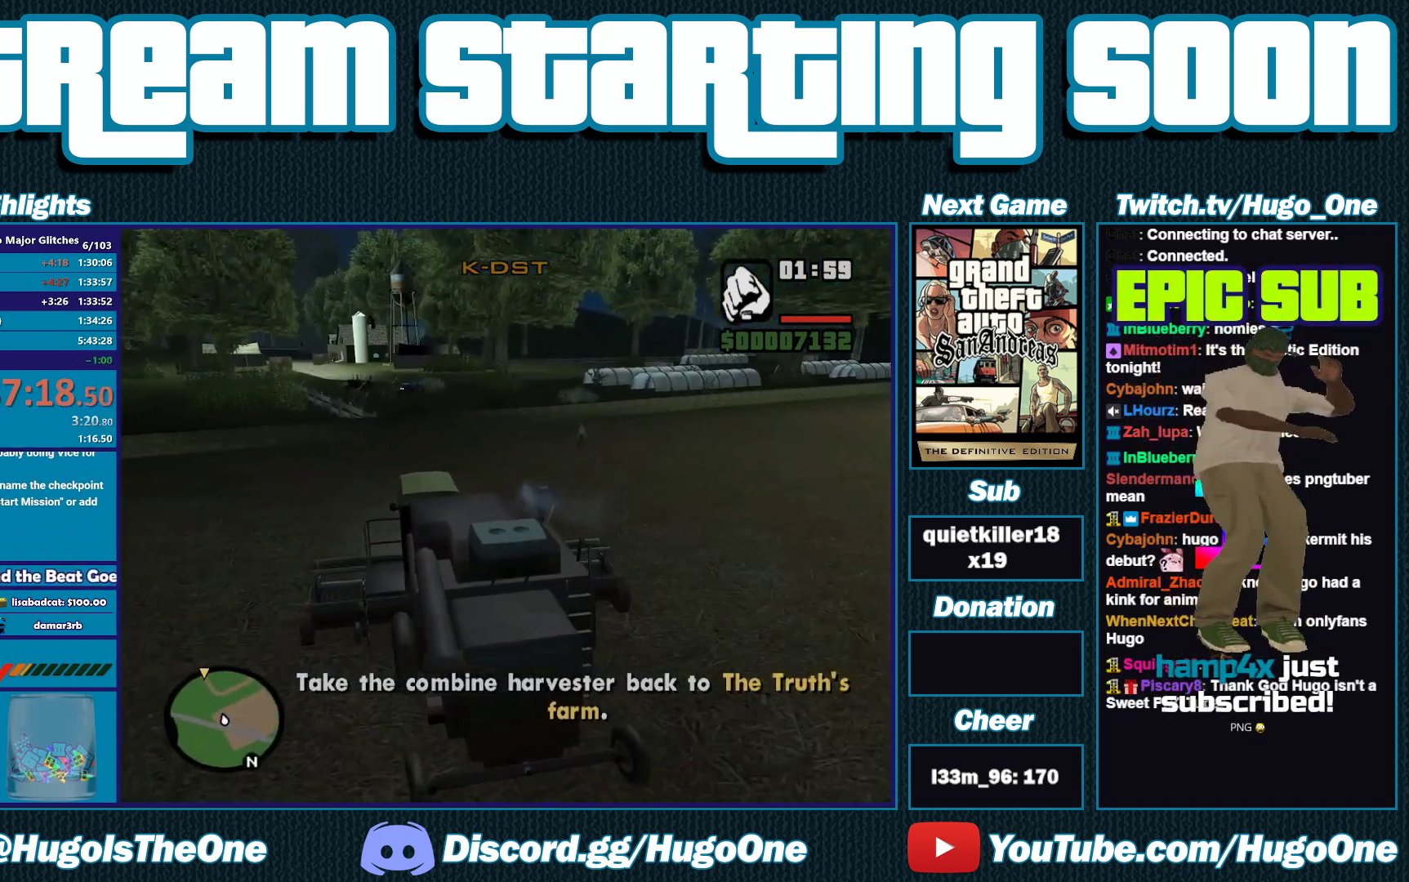
{"buttons": ["R2"], "left_stick": "center", "right_stick": "down", "events": [[133, "right_stick", "down-right"], [350, "left_stick", "center"], [400, "right_stick", "down"]]}
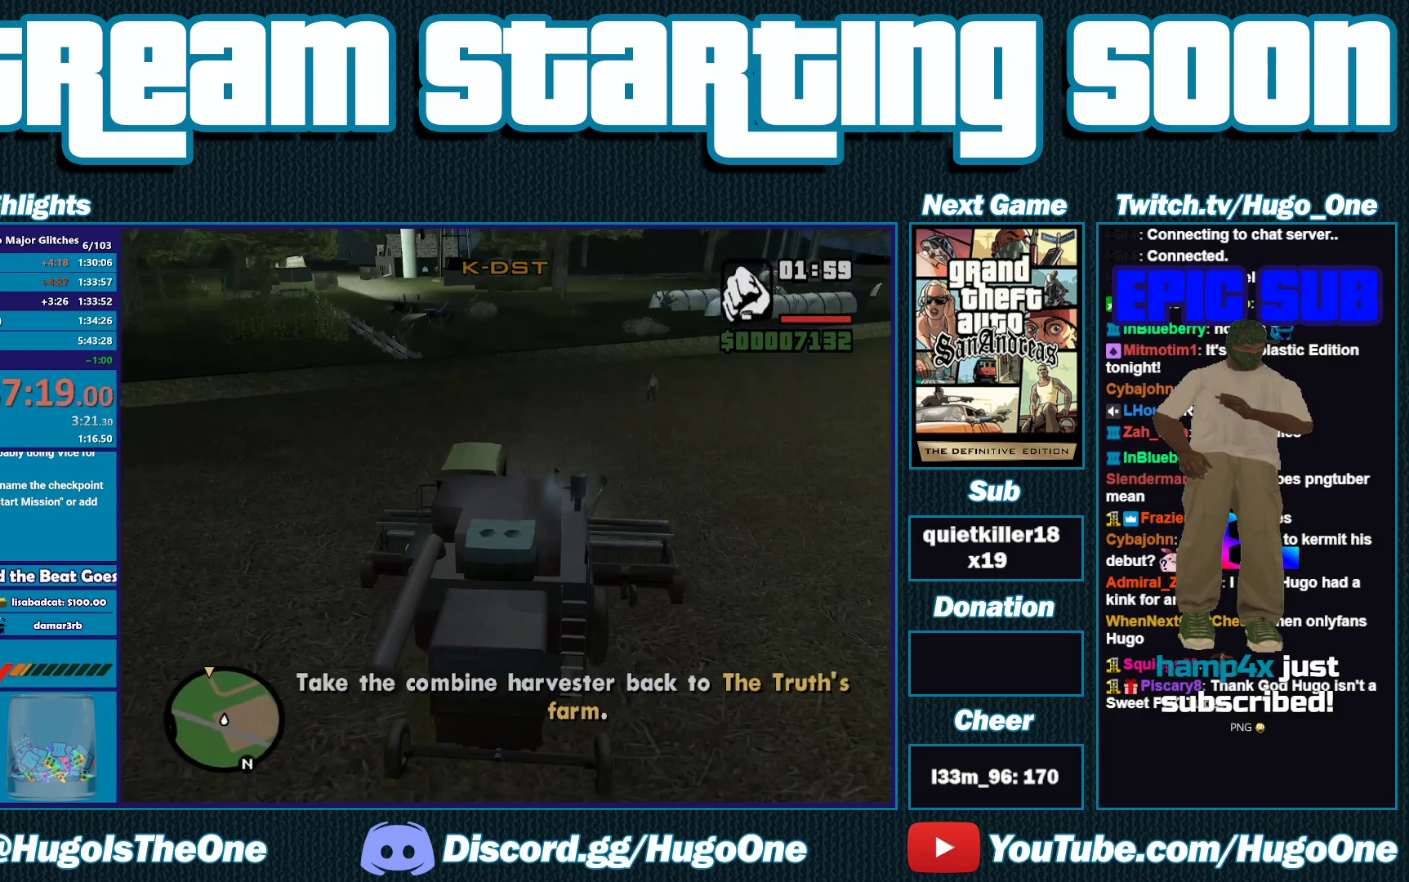
{"buttons": ["R2"], "left_stick": "center", "right_stick": "down-left", "events": [[67, "right_stick", "center"], [83, "left_stick", "right"], [233, "right_stick", "down-left"], [300, "left_stick", "center"]]}
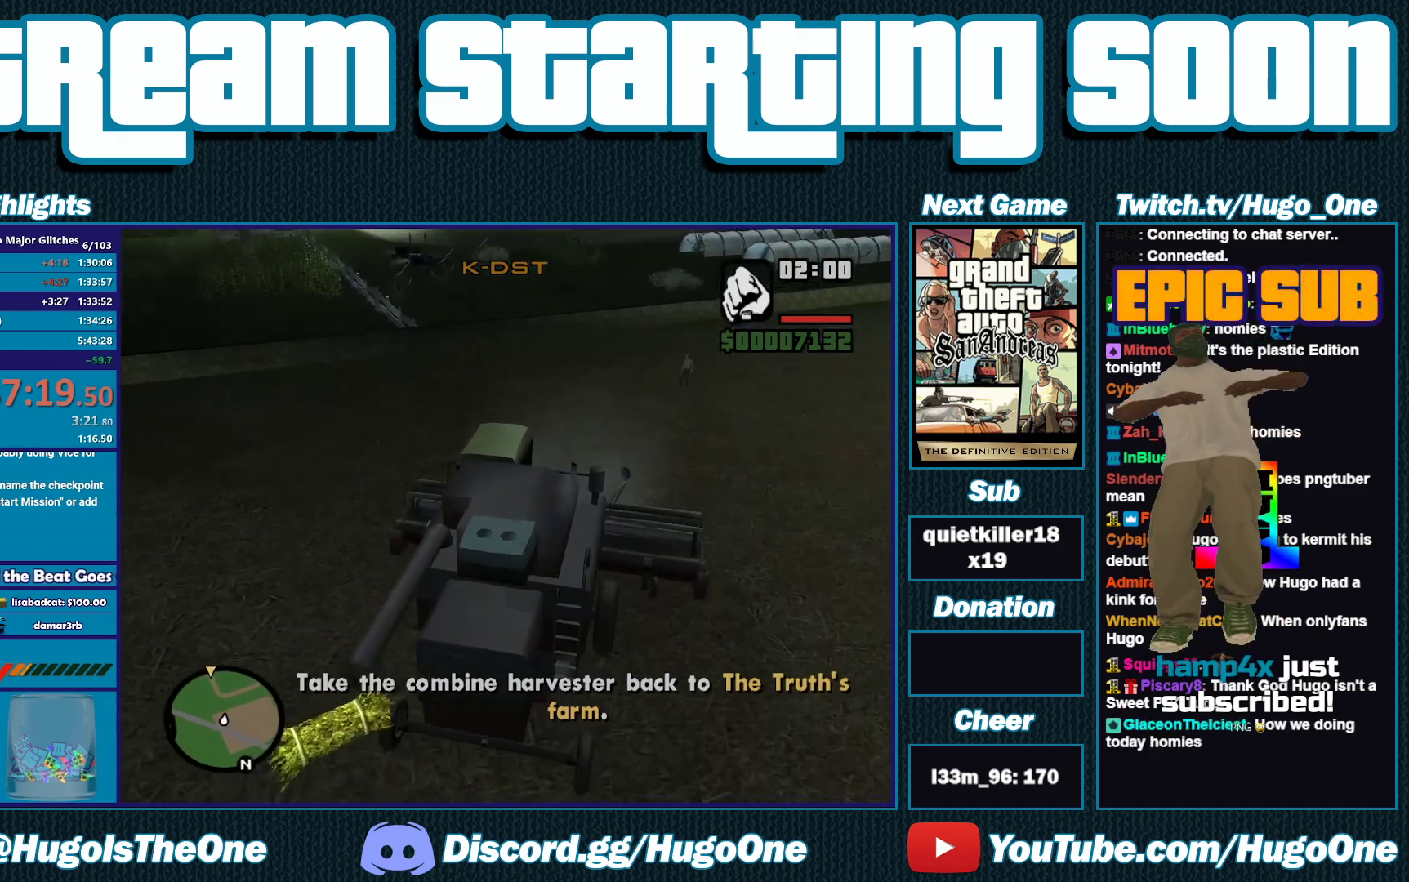
{"buttons": ["R2"], "left_stick": "center", "right_stick": "down-left", "events": [[83, "left_stick", "right"], [350, "left_stick", "center"]]}
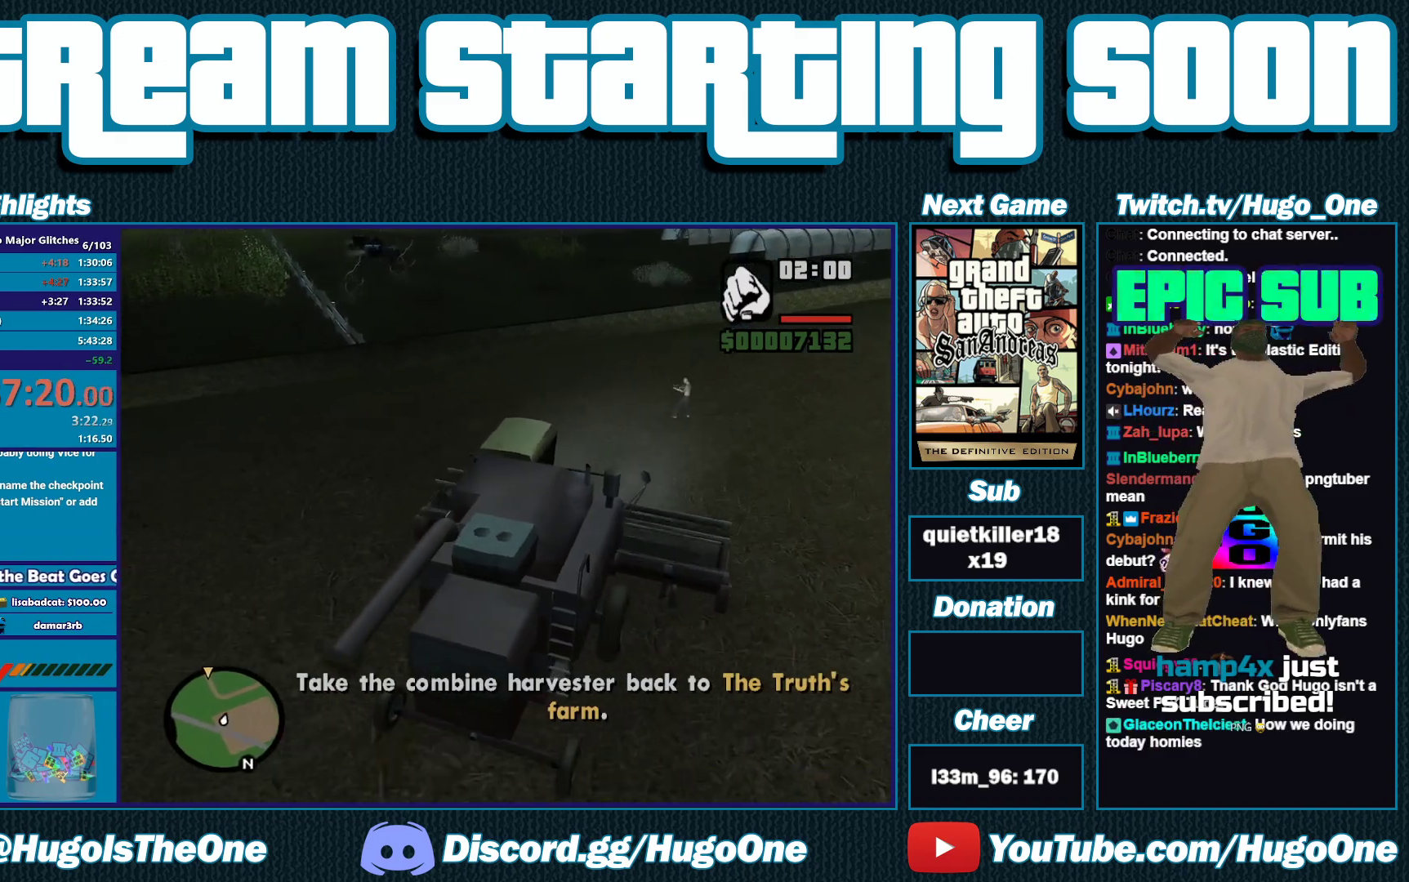
{"buttons": ["R2"], "left_stick": "right", "right_stick": "down-left", "events": [[133, "left_stick", "right"], [383, "left_stick", "center"], [483, "left_stick", "right"]]}